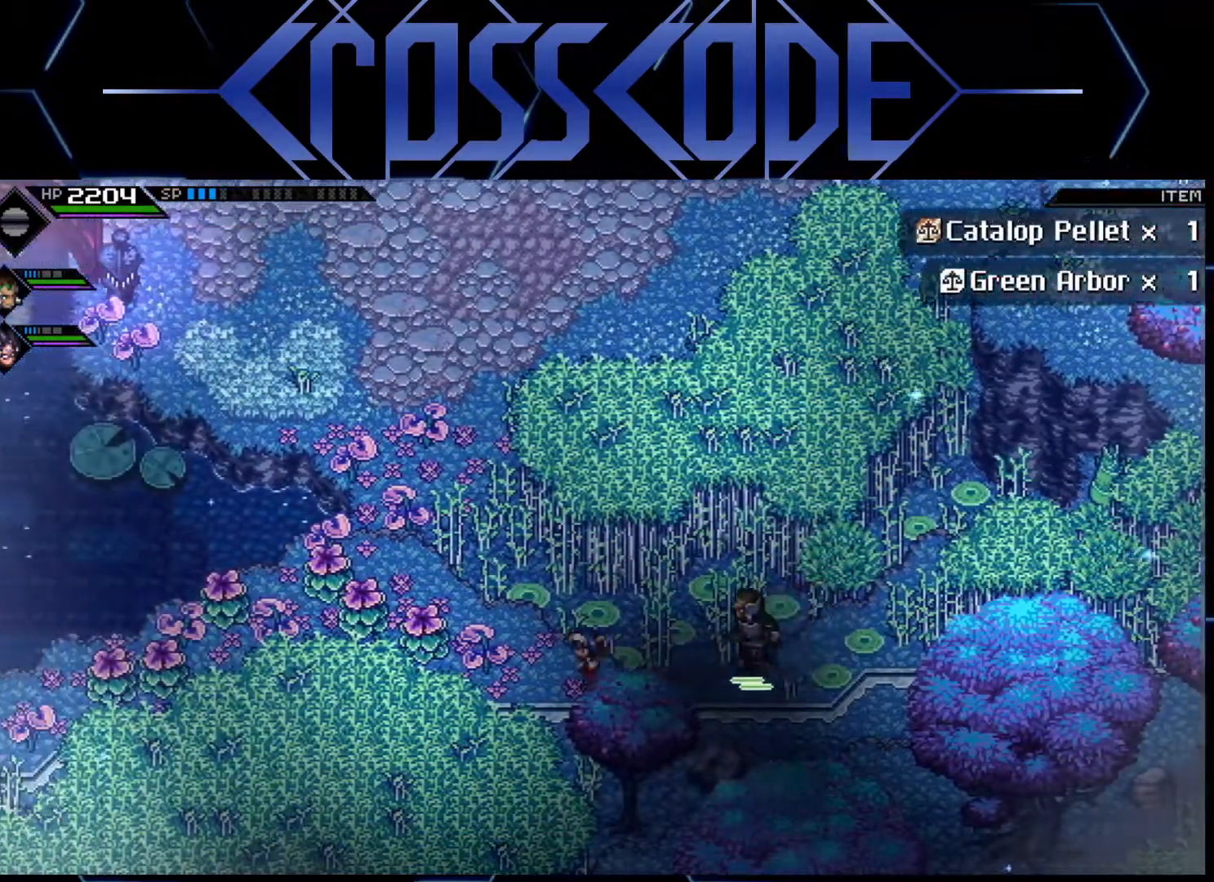
Gameplay with a controller (Xbox layout); each line is a JSON object with the inputs held at the frame after it. "events" lists button and stick changes between this image and that frame as [ms after this image, input, new state], when the widget could be followed in between.
{"buttons": [], "left_stick": "left", "right_stick": "center", "events": [[100, "left_stick", "up-left"], [300, "X", "down"], [367, "left_stick", "left"], [433, "X", "up"]]}
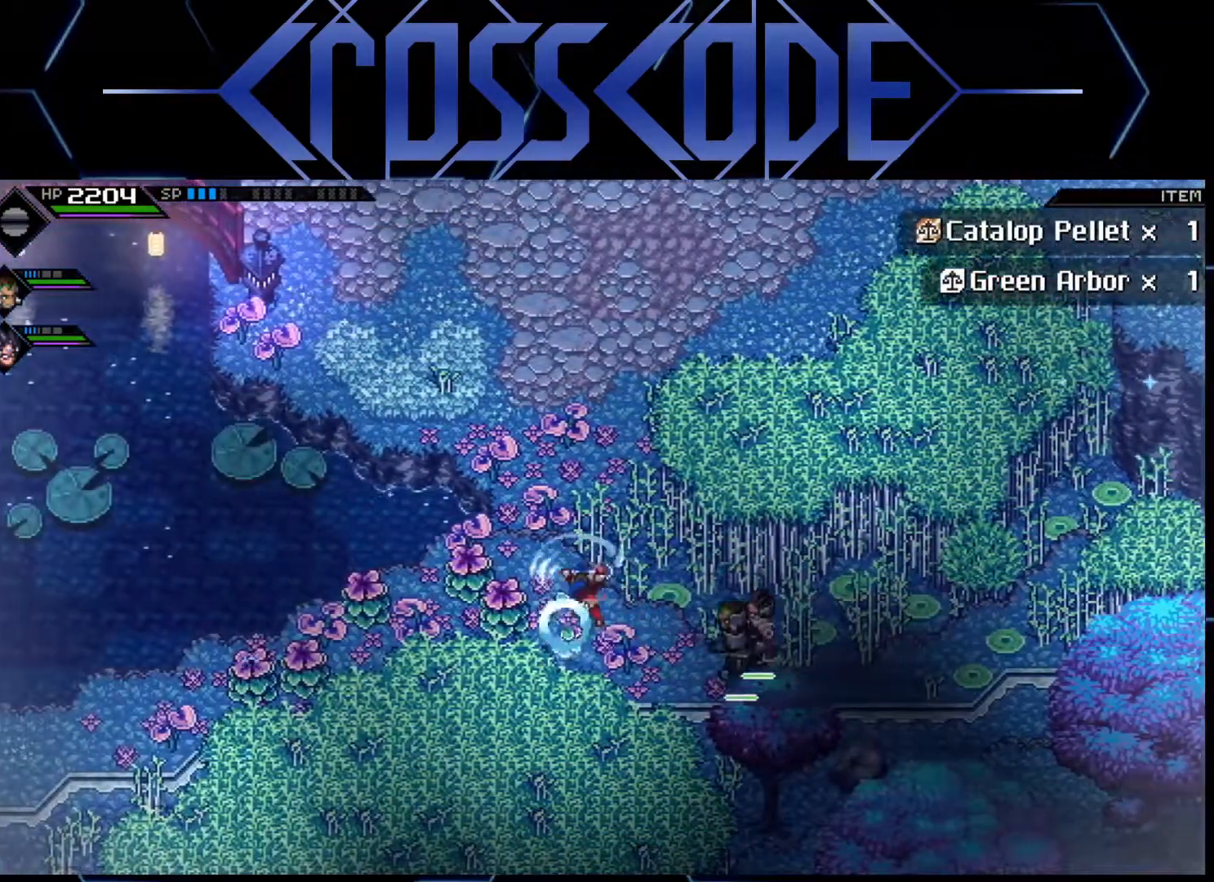
{"buttons": [], "left_stick": "left", "right_stick": "center", "events": [[250, "X", "down"], [383, "X", "up"]]}
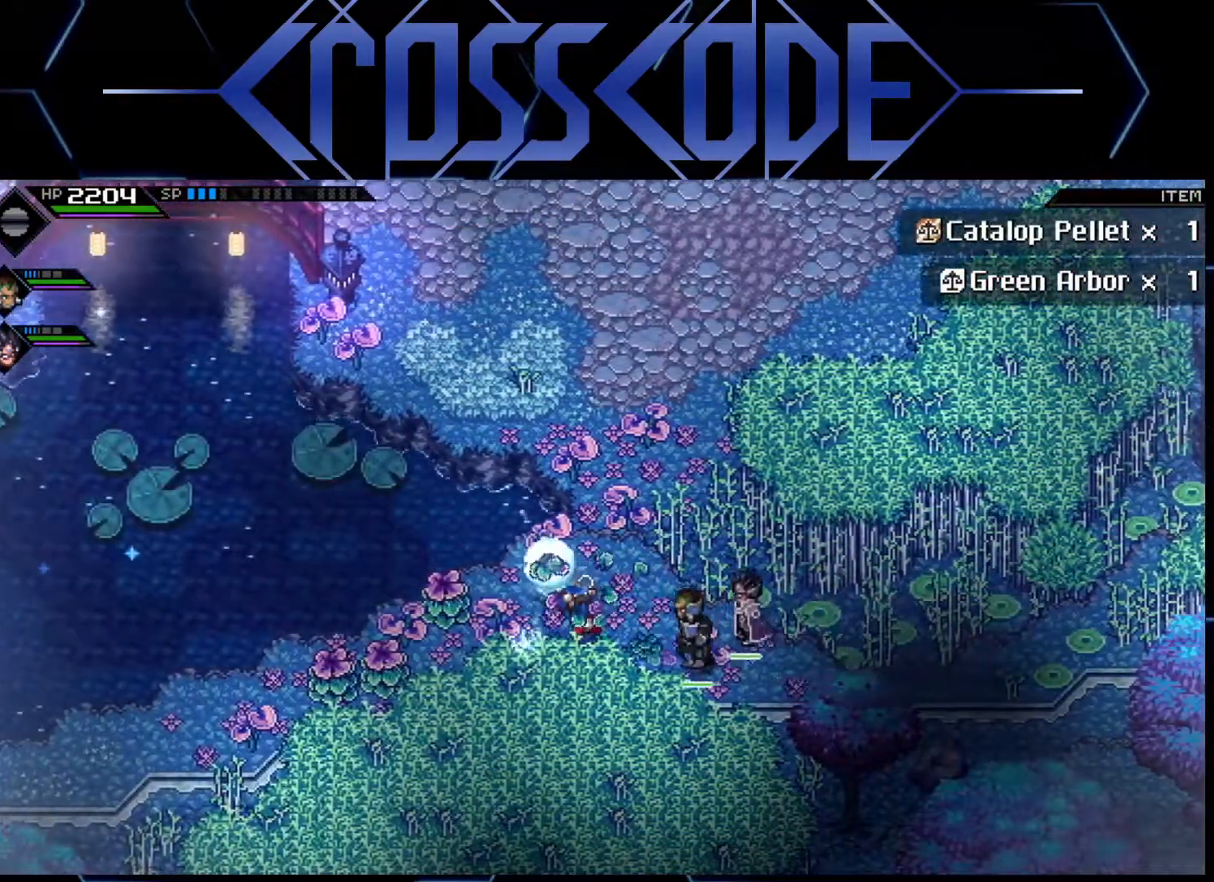
{"buttons": [], "left_stick": "down-left", "right_stick": "center", "events": [[350, "X", "down"], [367, "left_stick", "down-left"], [500, "X", "up"]]}
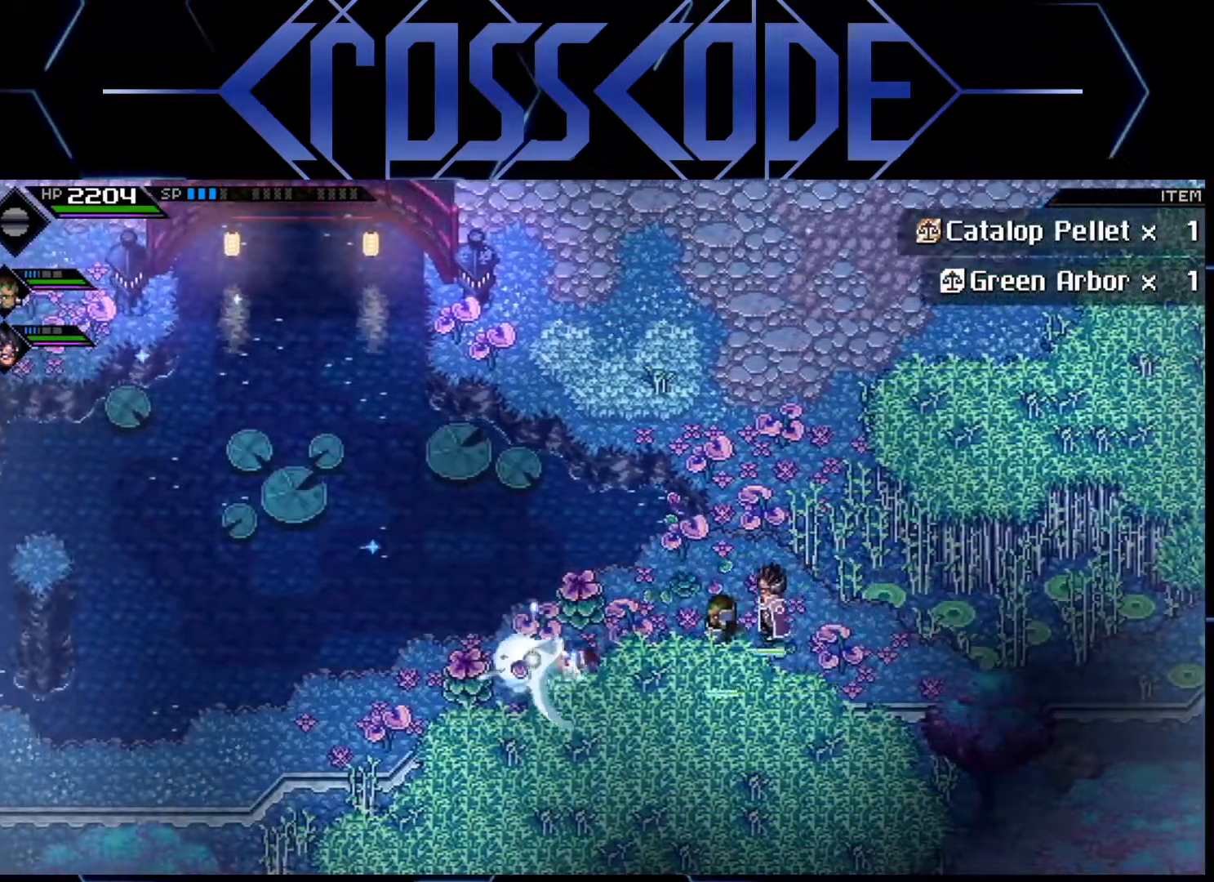
{"buttons": ["X"], "left_stick": "center", "right_stick": "center", "events": [[333, "left_stick", "right"], [417, "left_stick", "center"], [500, "X", "down"]]}
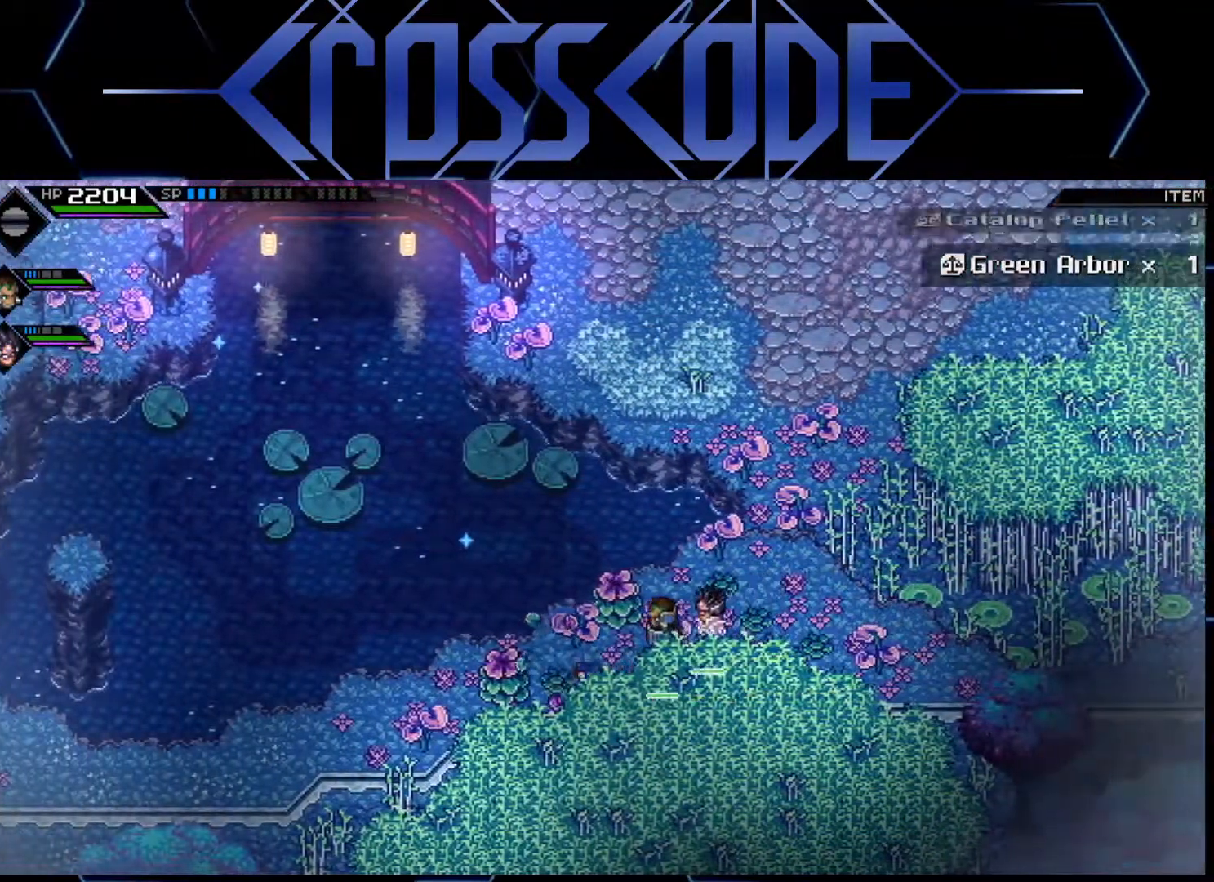
{"buttons": ["X"], "left_stick": "center", "right_stick": "center", "events": [[150, "X", "up"], [200, "left_stick", "up"], [367, "left_stick", "center"], [400, "X", "down"]]}
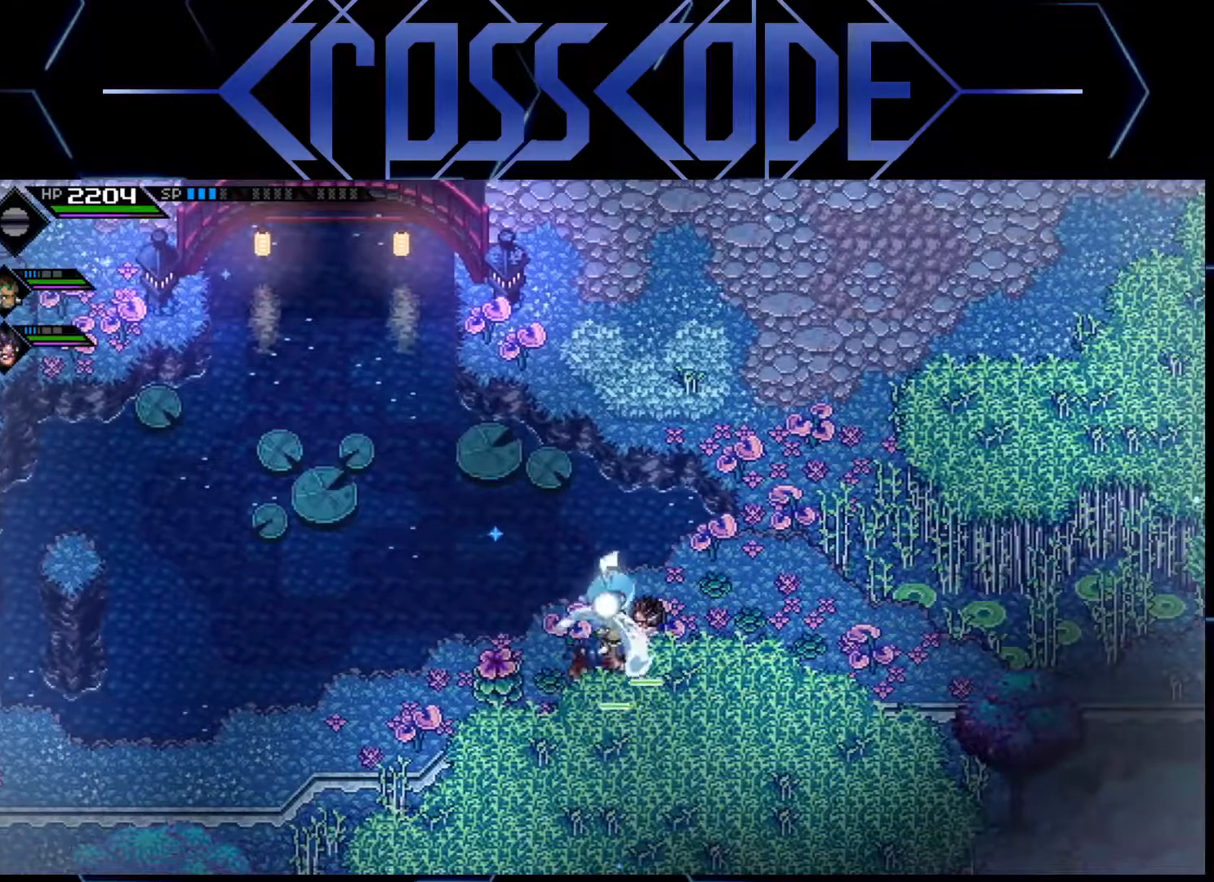
{"buttons": [], "left_stick": "left", "right_stick": "center", "events": [[17, "X", "up"], [183, "left_stick", "left"], [333, "X", "down"], [467, "X", "up"]]}
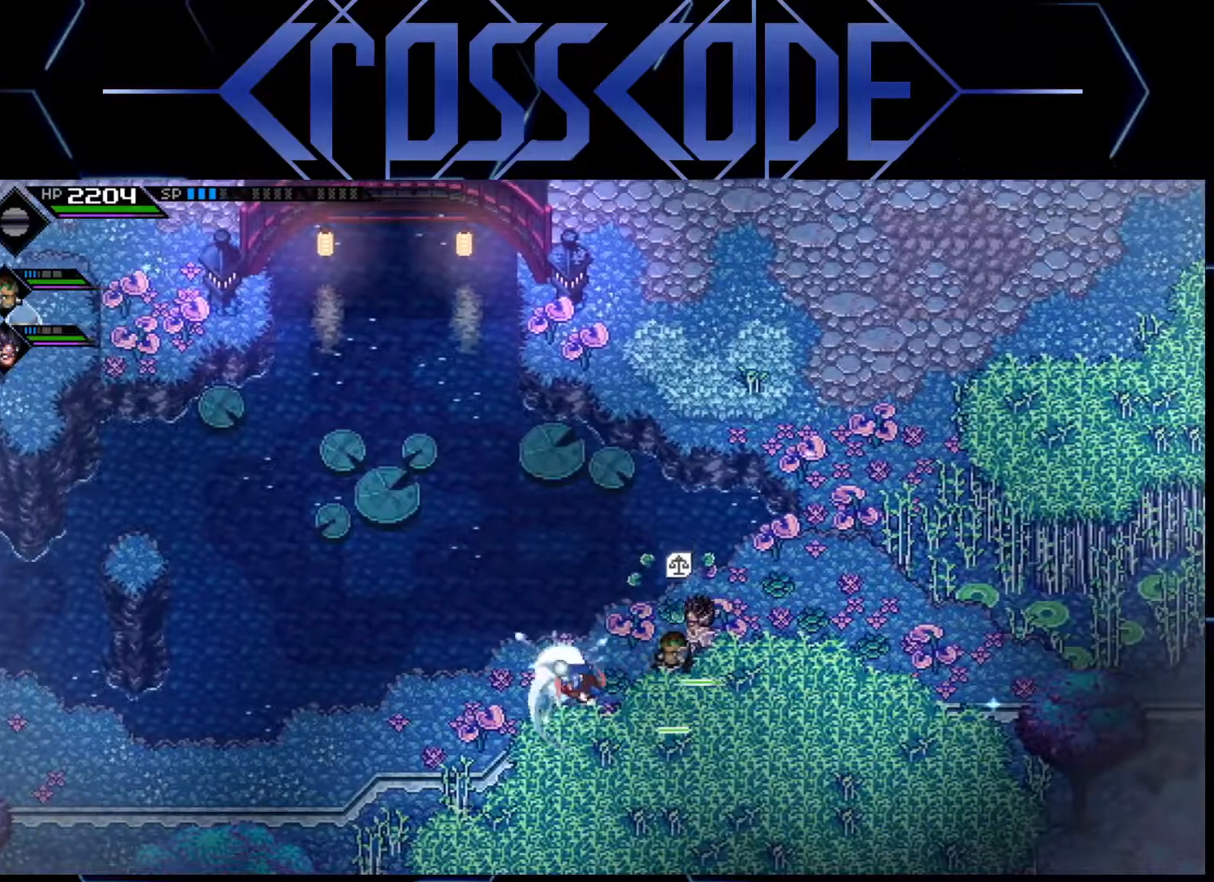
{"buttons": [], "left_stick": "down-left", "right_stick": "center", "events": [[467, "left_stick", "down-left"]]}
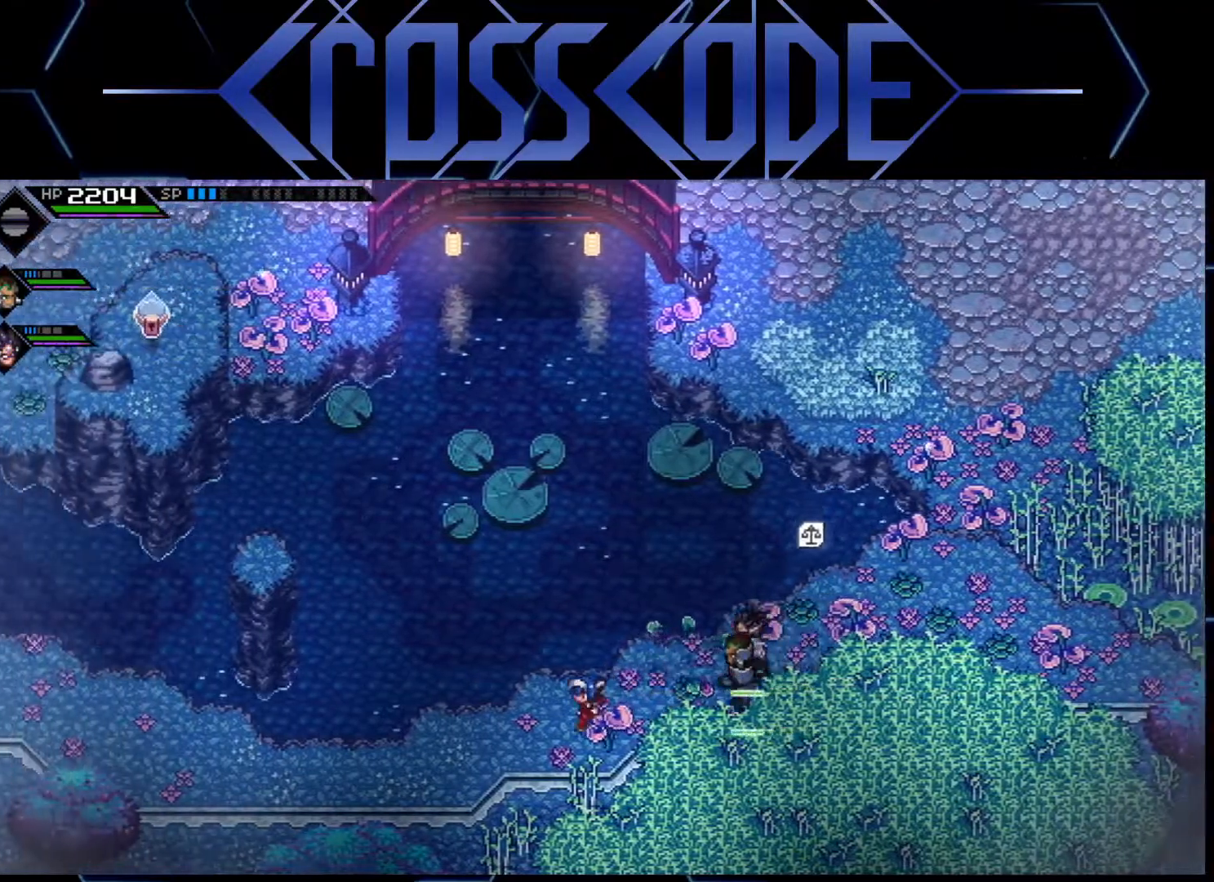
{"buttons": [], "left_stick": "left", "right_stick": "center", "events": [[317, "left_stick", "left"]]}
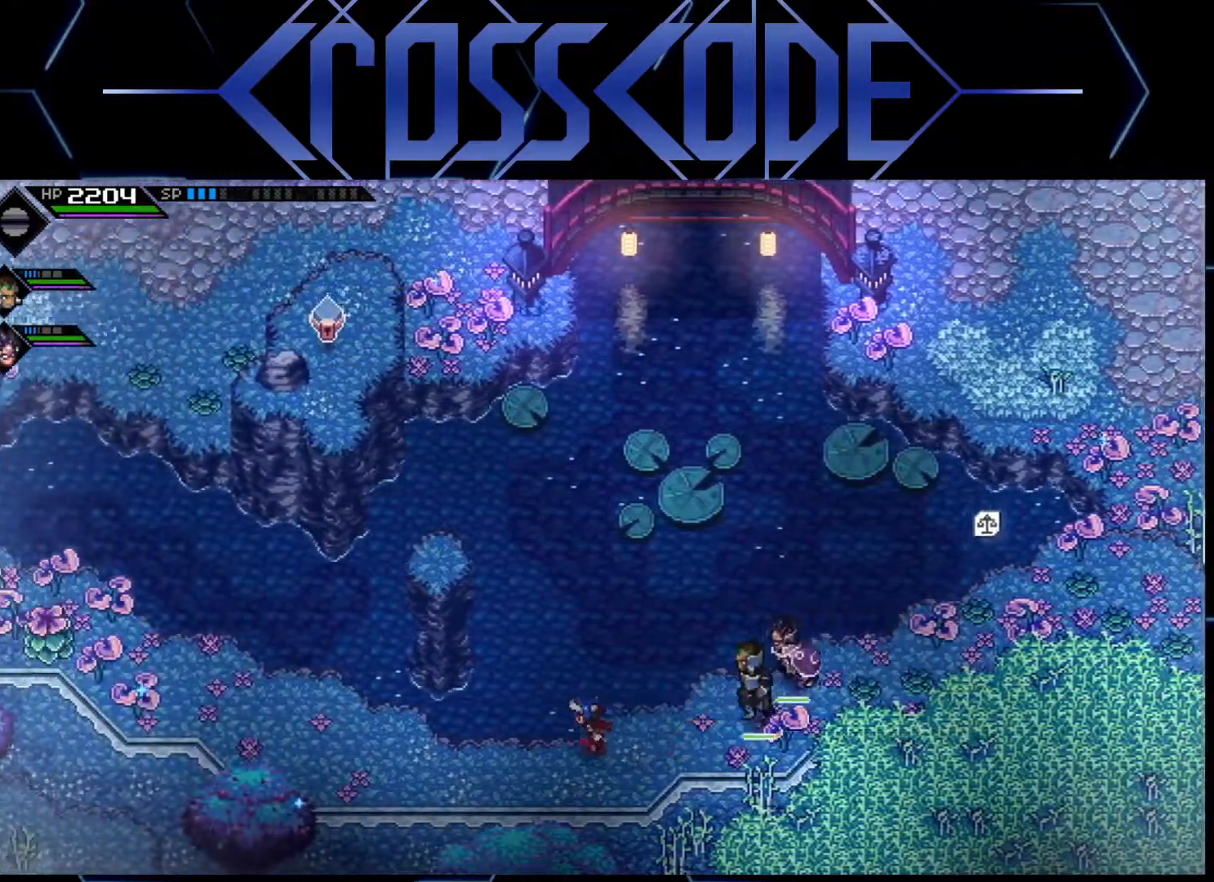
{"buttons": [], "left_stick": "left", "right_stick": "center", "events": []}
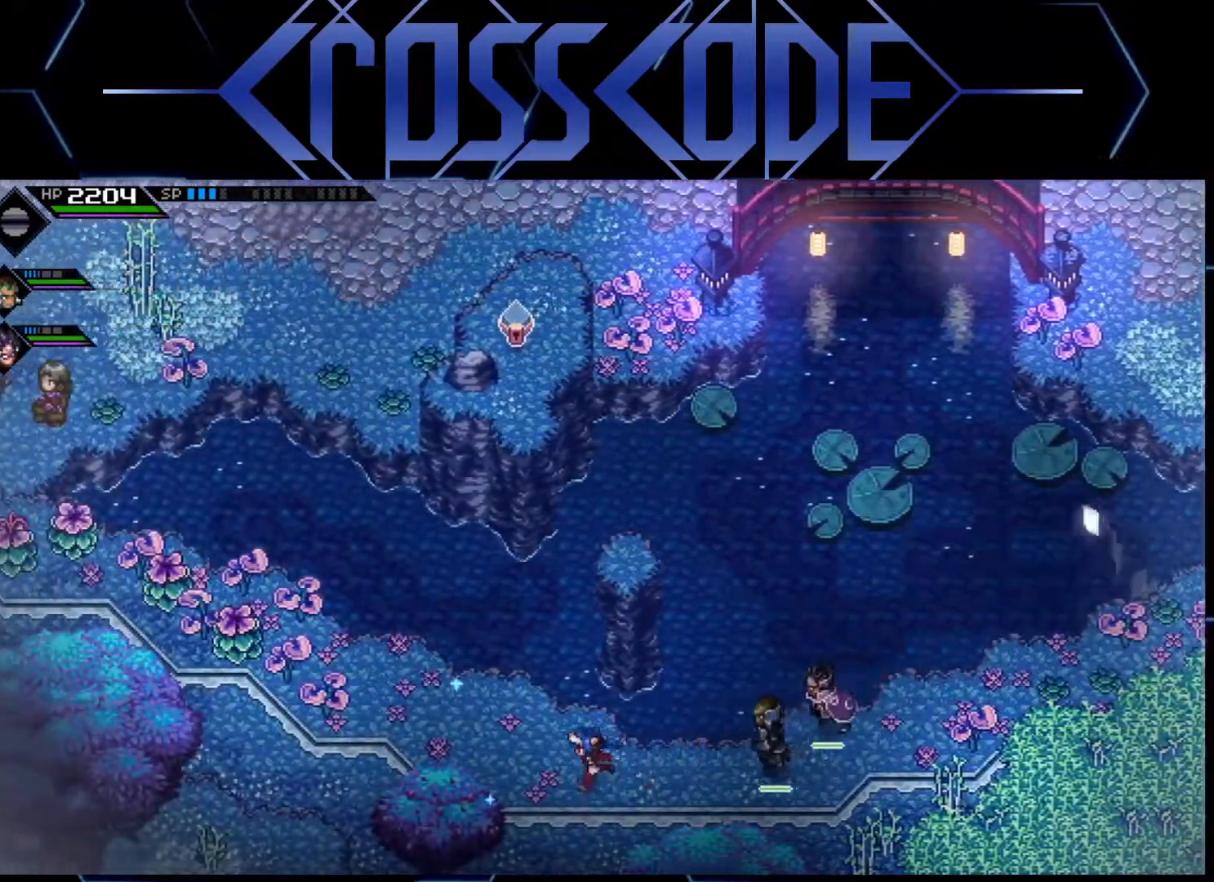
{"buttons": [], "left_stick": "left", "right_stick": "center", "events": []}
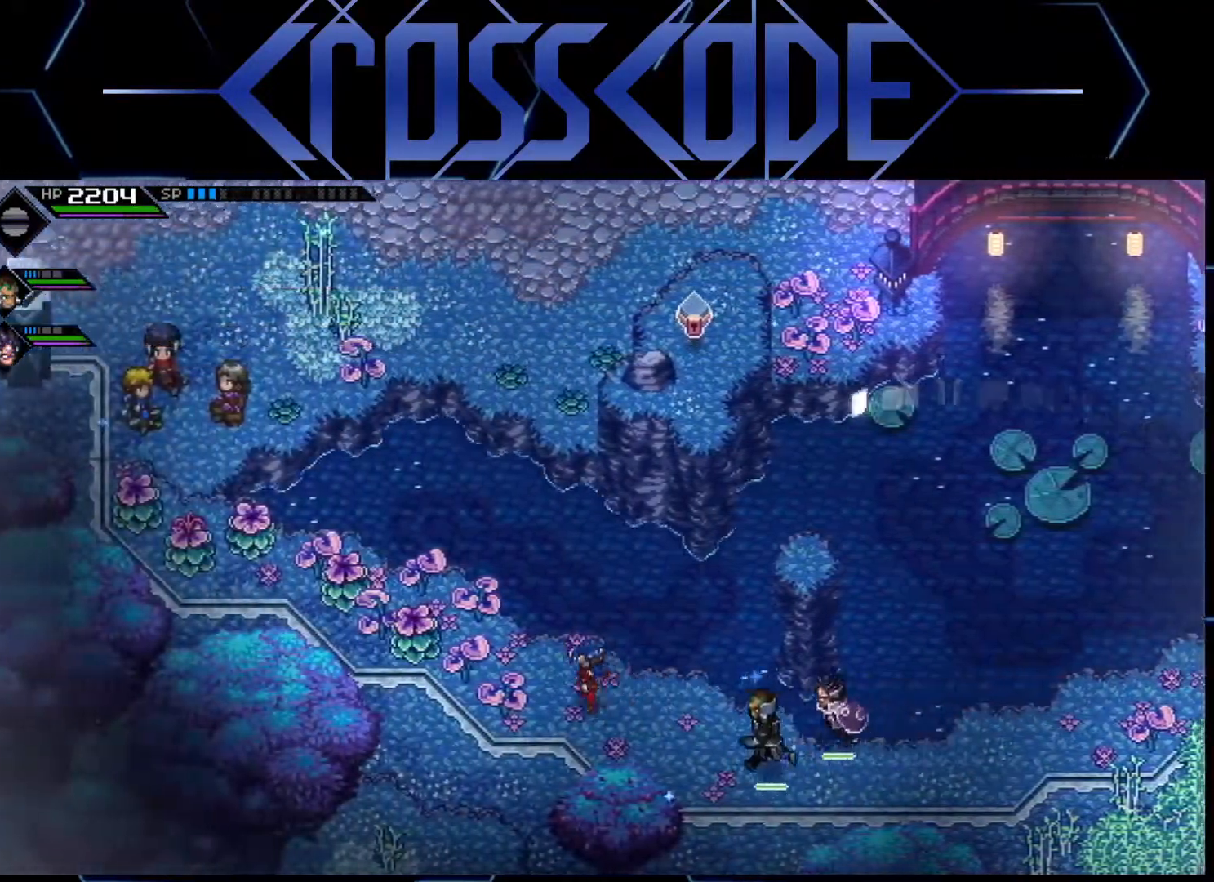
{"buttons": [], "left_stick": "left", "right_stick": "center", "events": [[283, "X", "down"], [400, "X", "up"]]}
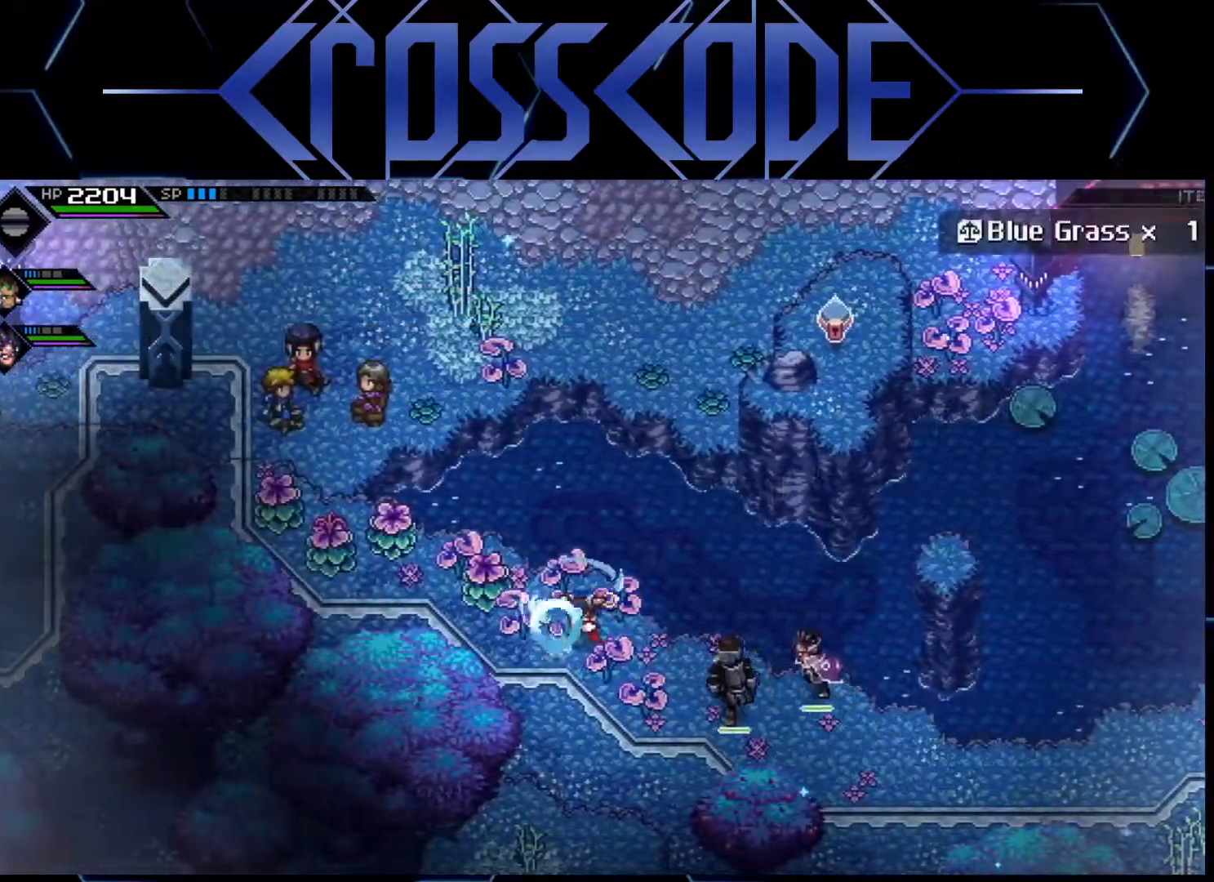
{"buttons": [], "left_stick": "left", "right_stick": "center", "events": [[317, "X", "down"], [450, "X", "up"]]}
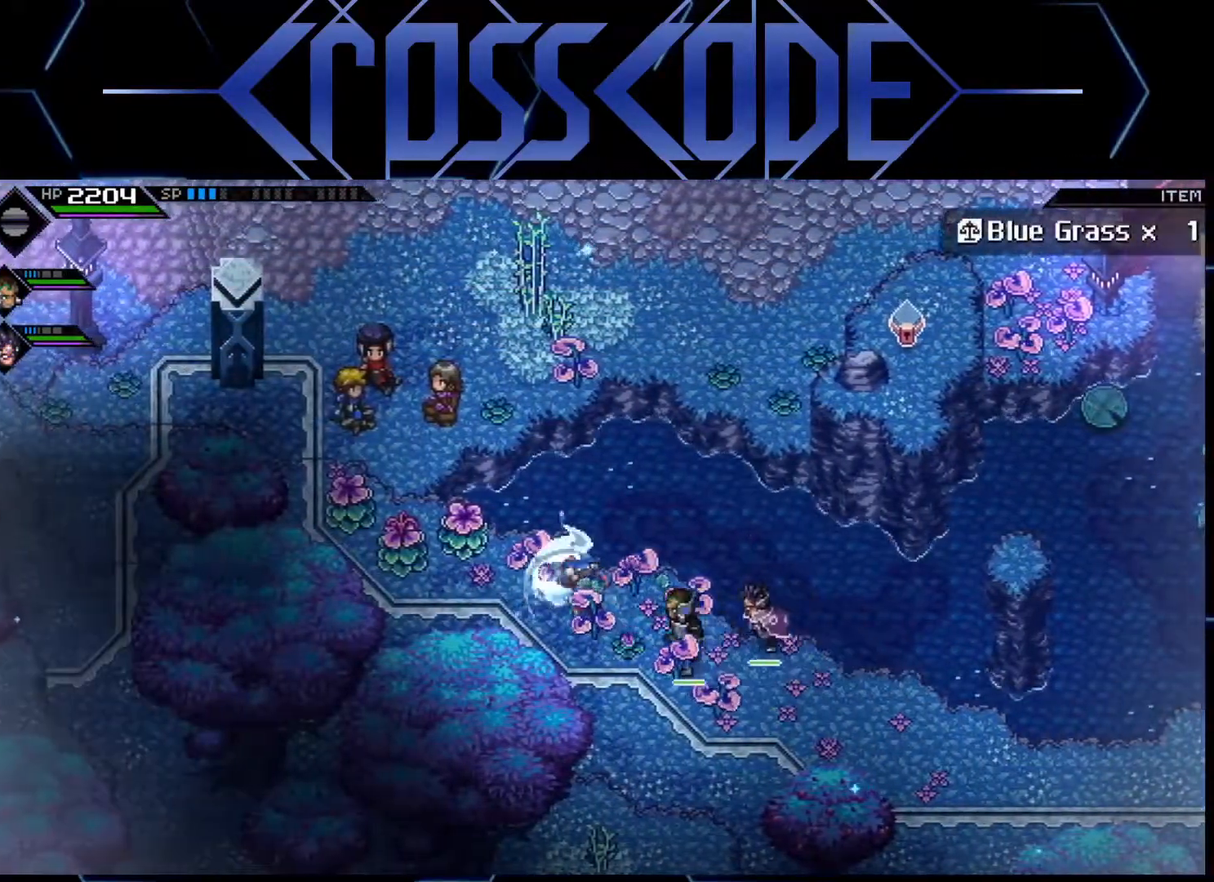
{"buttons": ["X"], "left_stick": "left", "right_stick": "center", "events": [[450, "X", "down"]]}
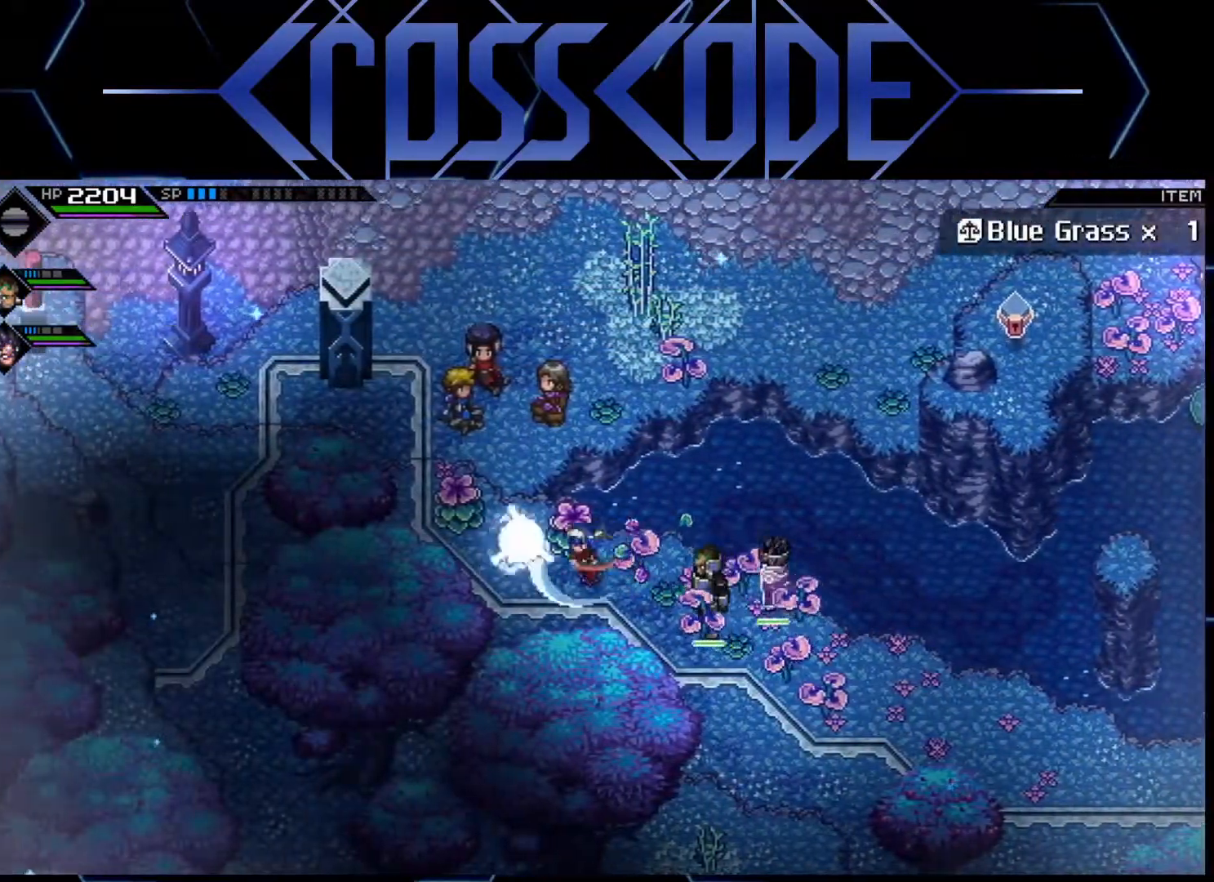
{"buttons": ["X"], "left_stick": "left", "right_stick": "center", "events": [[83, "X", "up"], [333, "left_stick", "up-left"], [417, "X", "down"], [433, "left_stick", "left"]]}
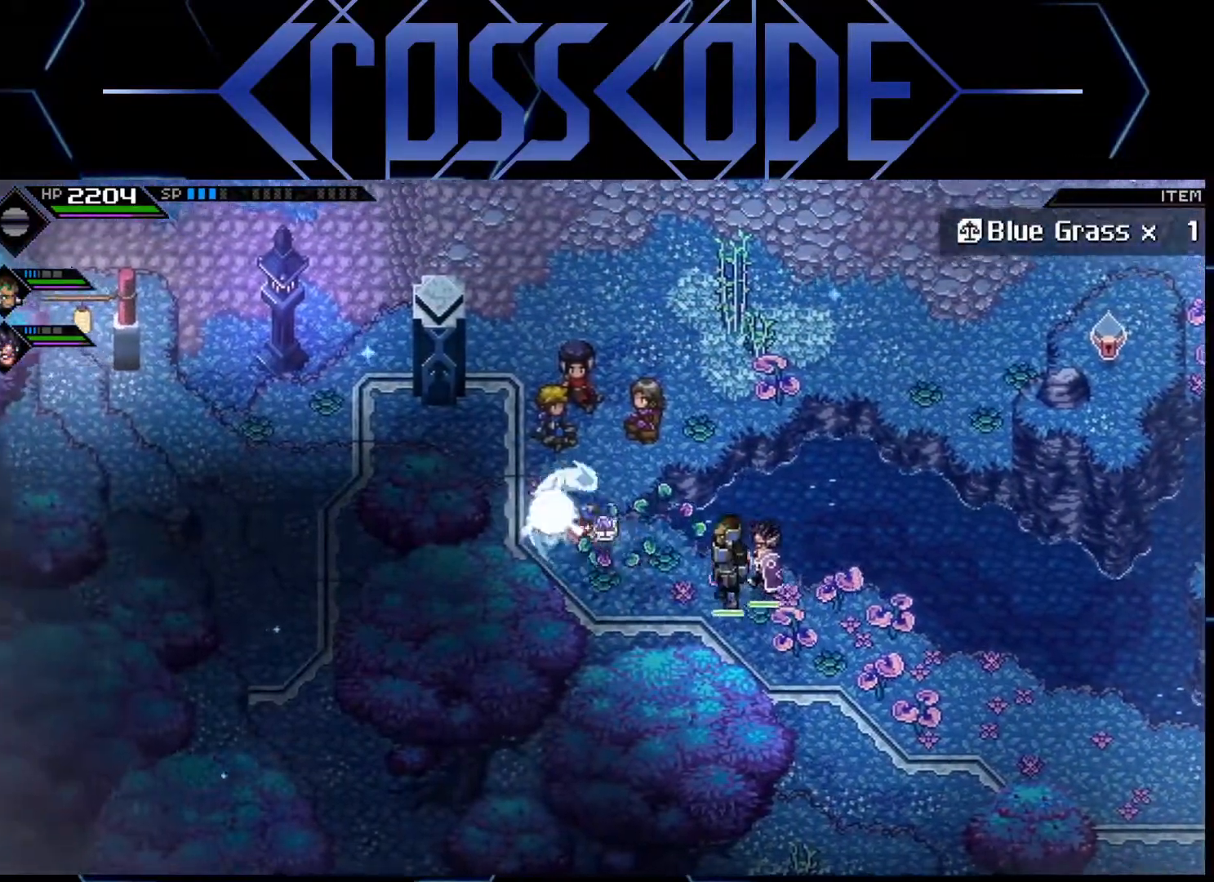
{"buttons": [], "left_stick": "down-right", "right_stick": "center", "events": [[67, "X", "up"], [83, "left_stick", "center"], [233, "left_stick", "right"], [467, "left_stick", "down-right"]]}
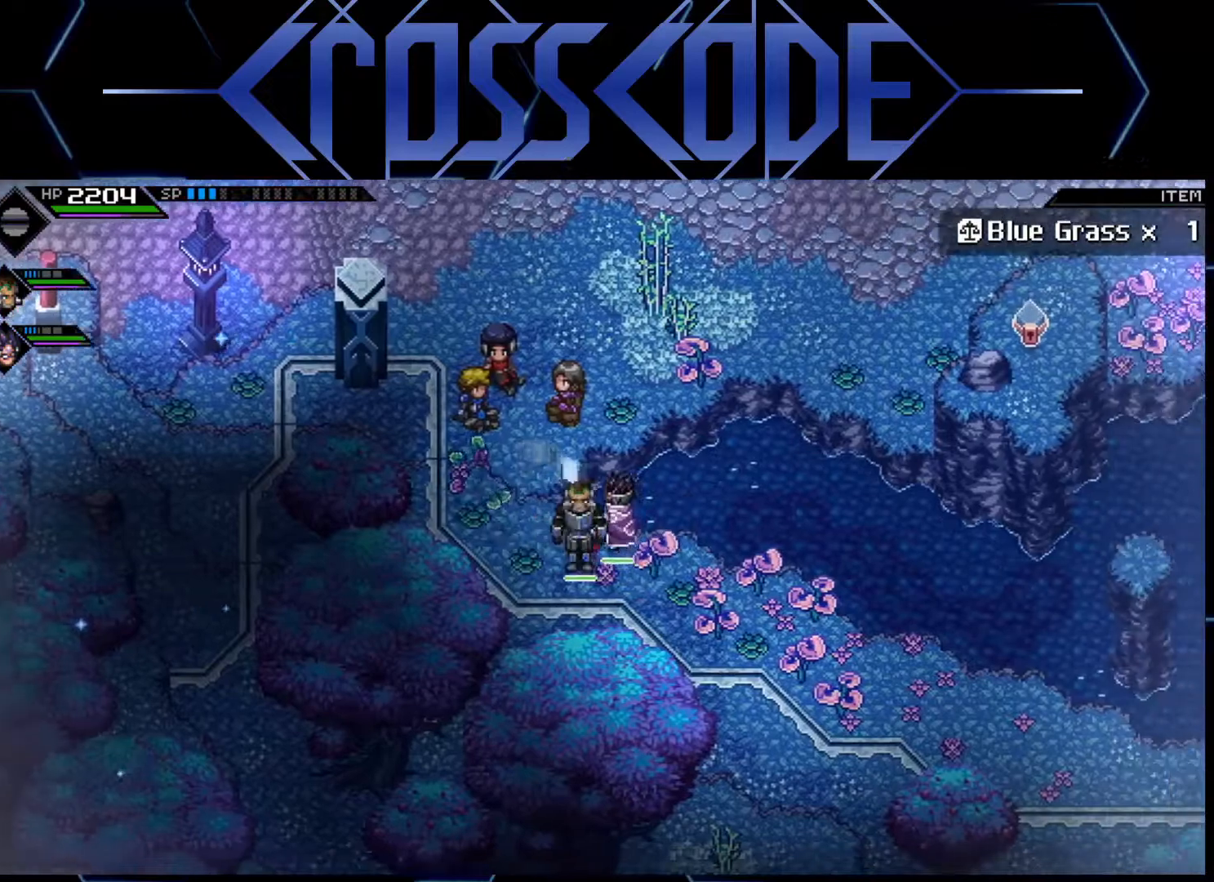
{"buttons": [], "left_stick": "down-right", "right_stick": "center", "events": []}
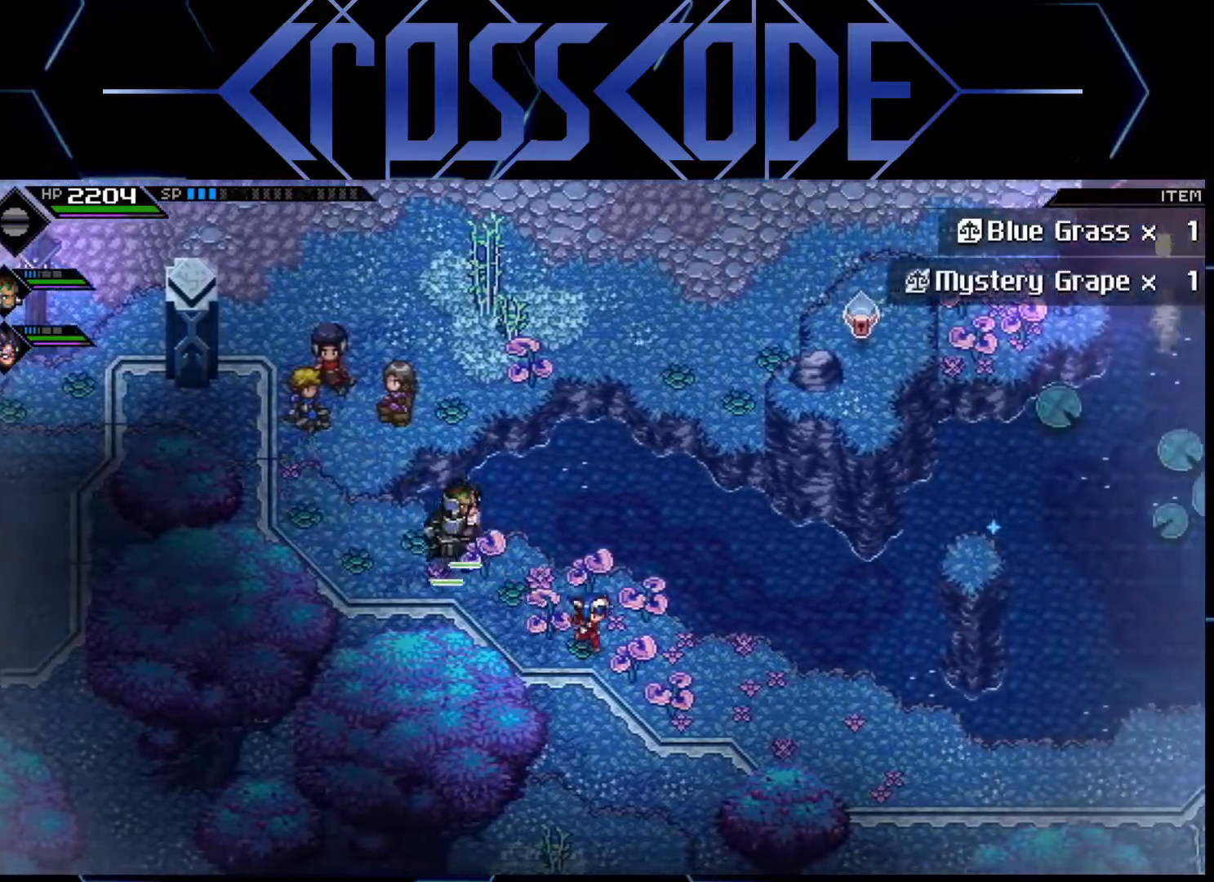
{"buttons": [], "left_stick": "right", "right_stick": "center", "events": [[483, "left_stick", "right"]]}
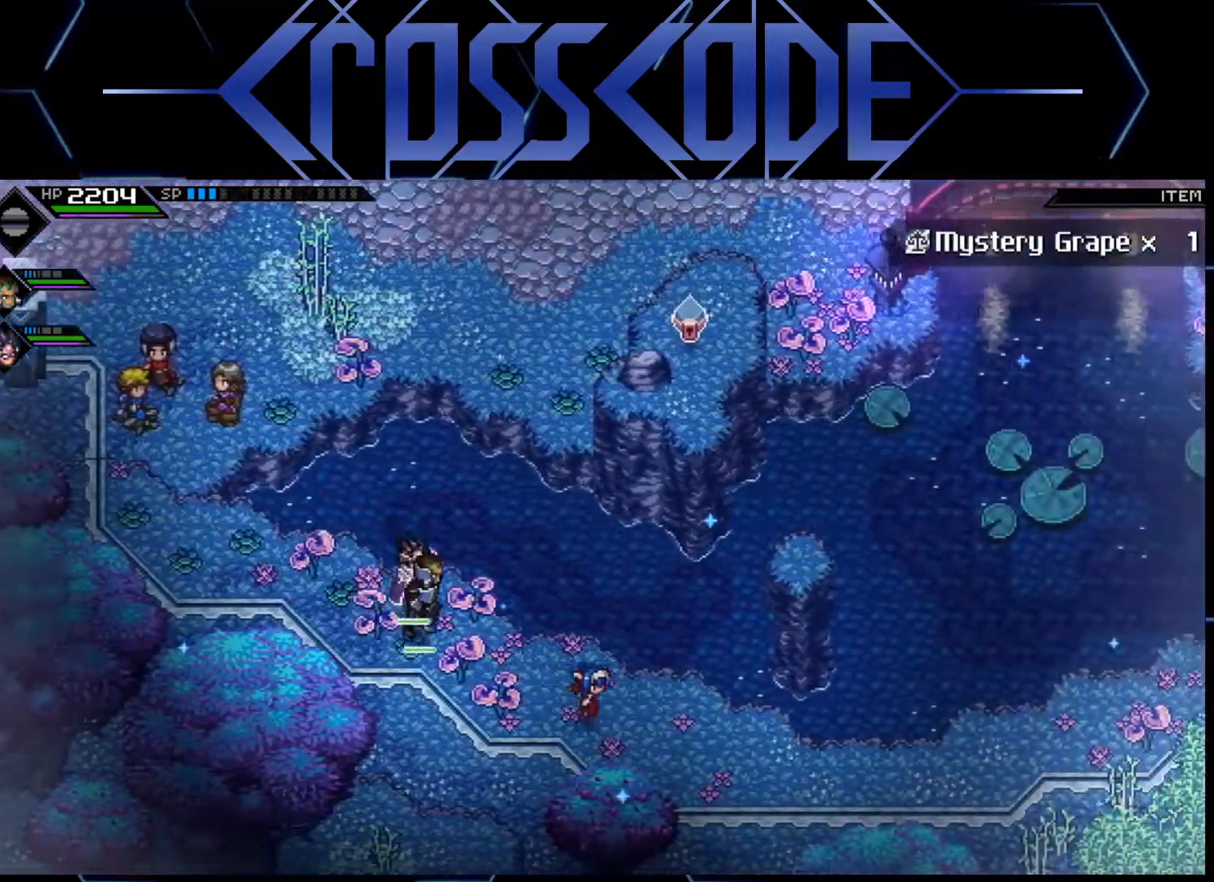
{"buttons": [], "left_stick": "up-right", "right_stick": "center", "events": [[167, "left_stick", "up-right"]]}
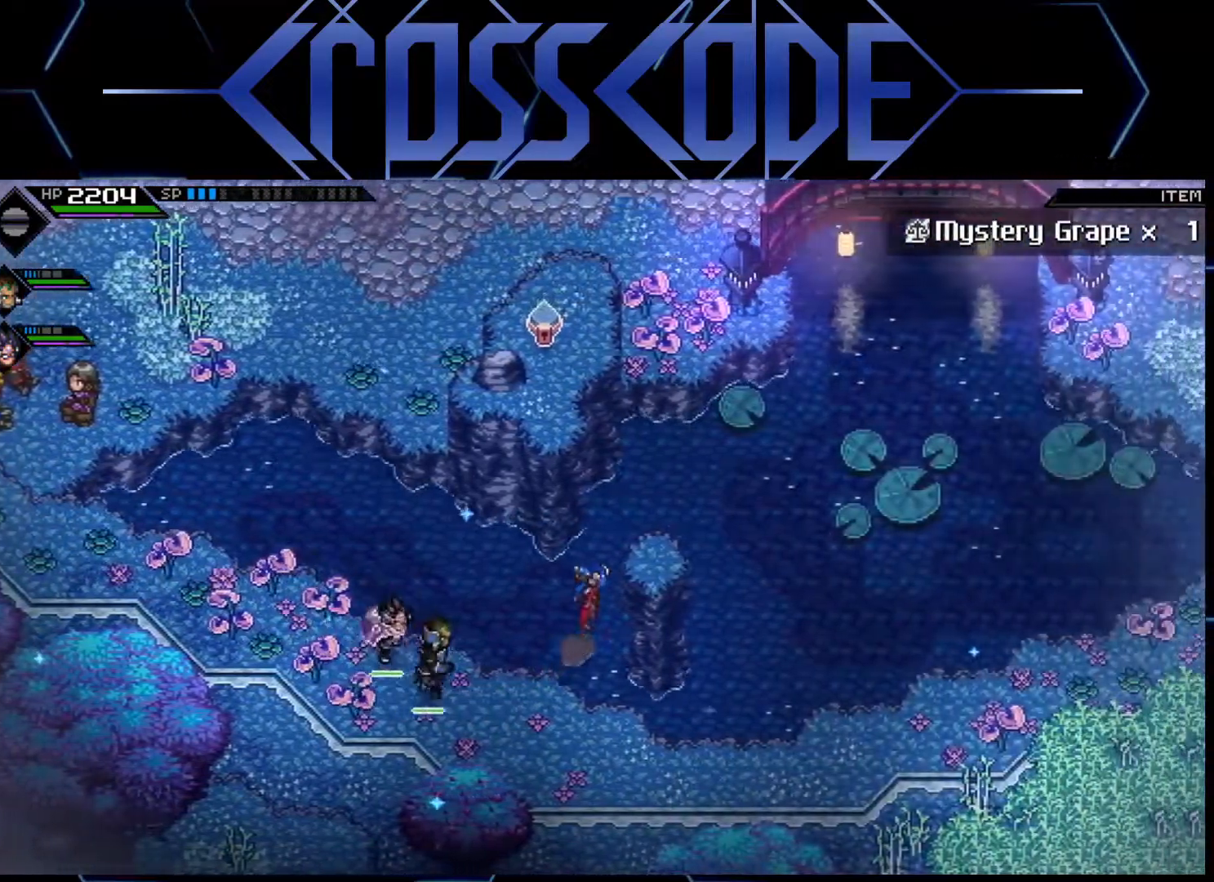
{"buttons": [], "left_stick": "center", "right_stick": "center", "events": [[200, "left_stick", "center"]]}
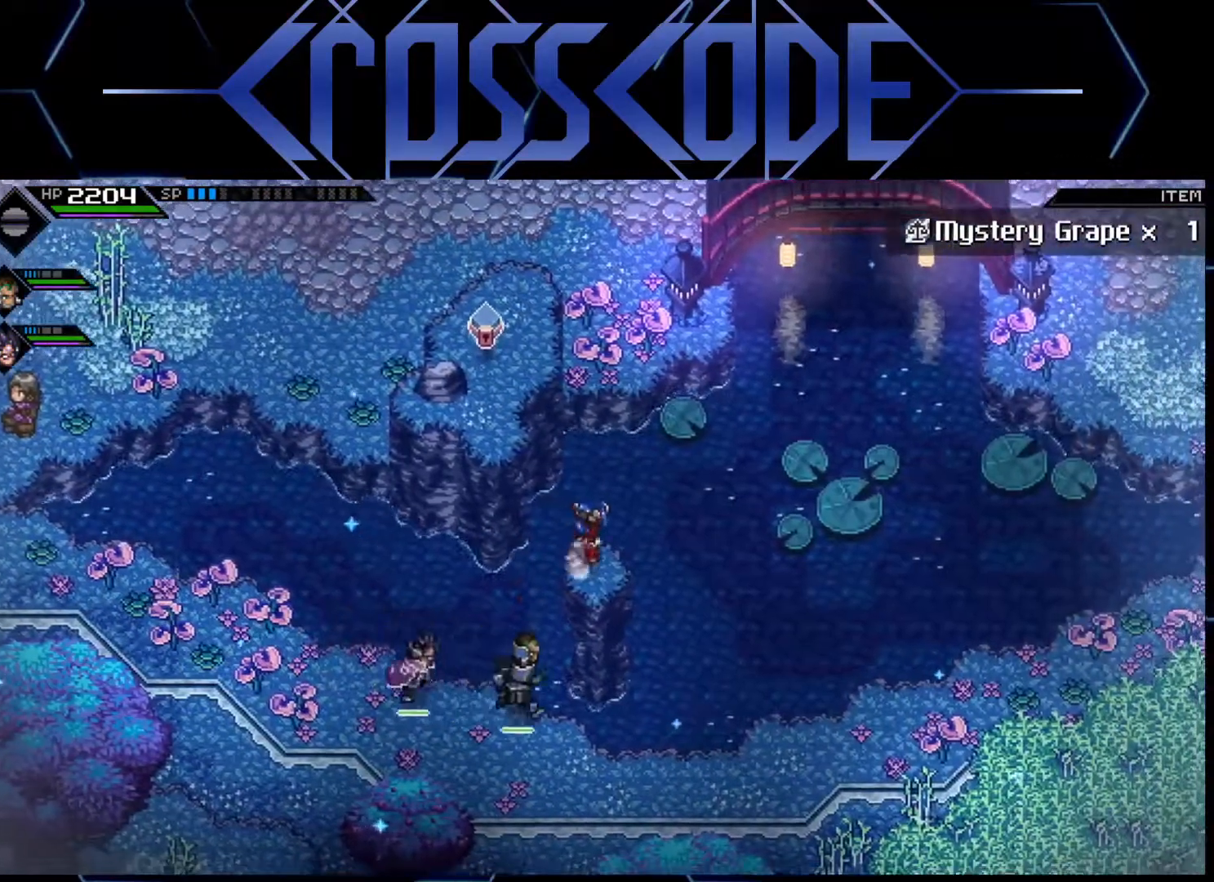
{"buttons": [], "left_stick": "up", "right_stick": "center", "events": [[17, "left_stick", "up-left"], [300, "left_stick", "up"]]}
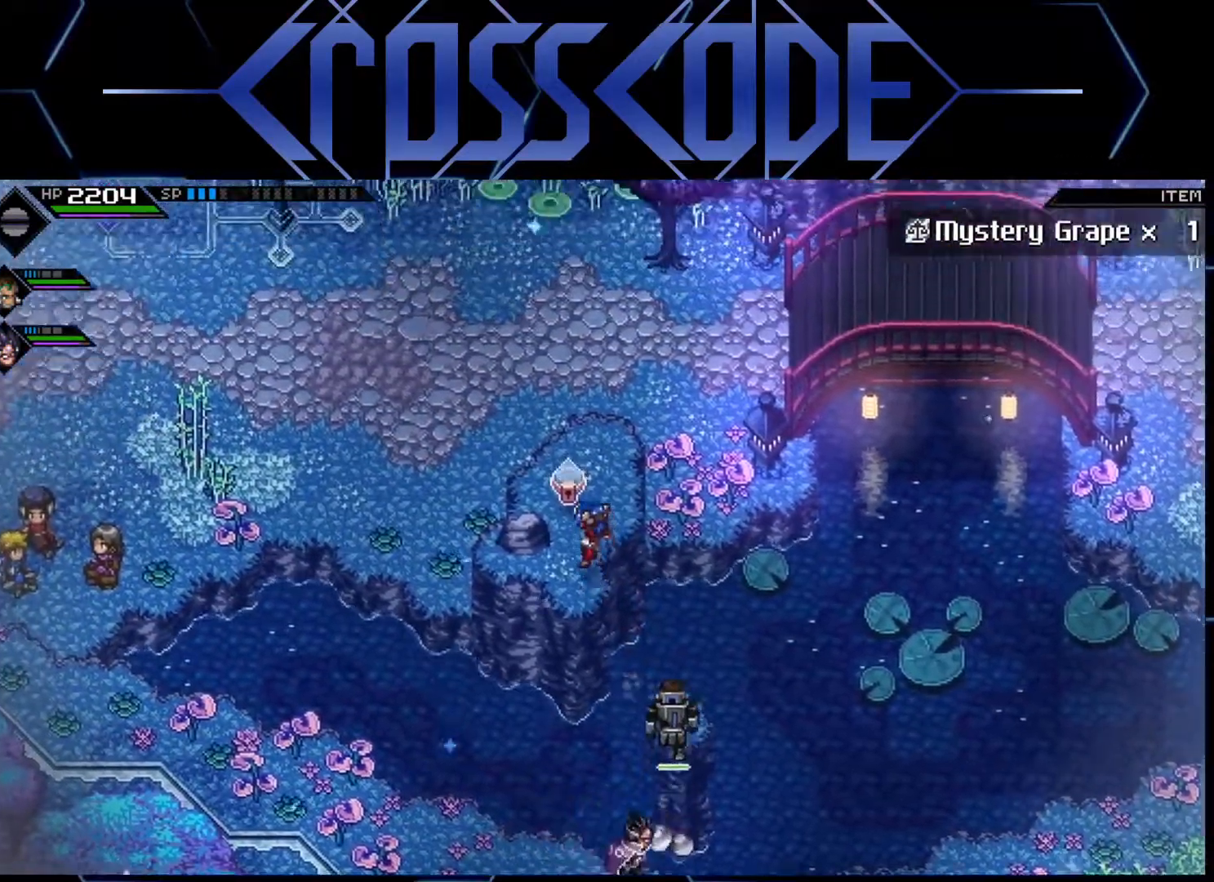
{"buttons": [], "left_stick": "center", "right_stick": "center", "events": [[117, "left_stick", "center"], [167, "A", "down"], [283, "A", "up"]]}
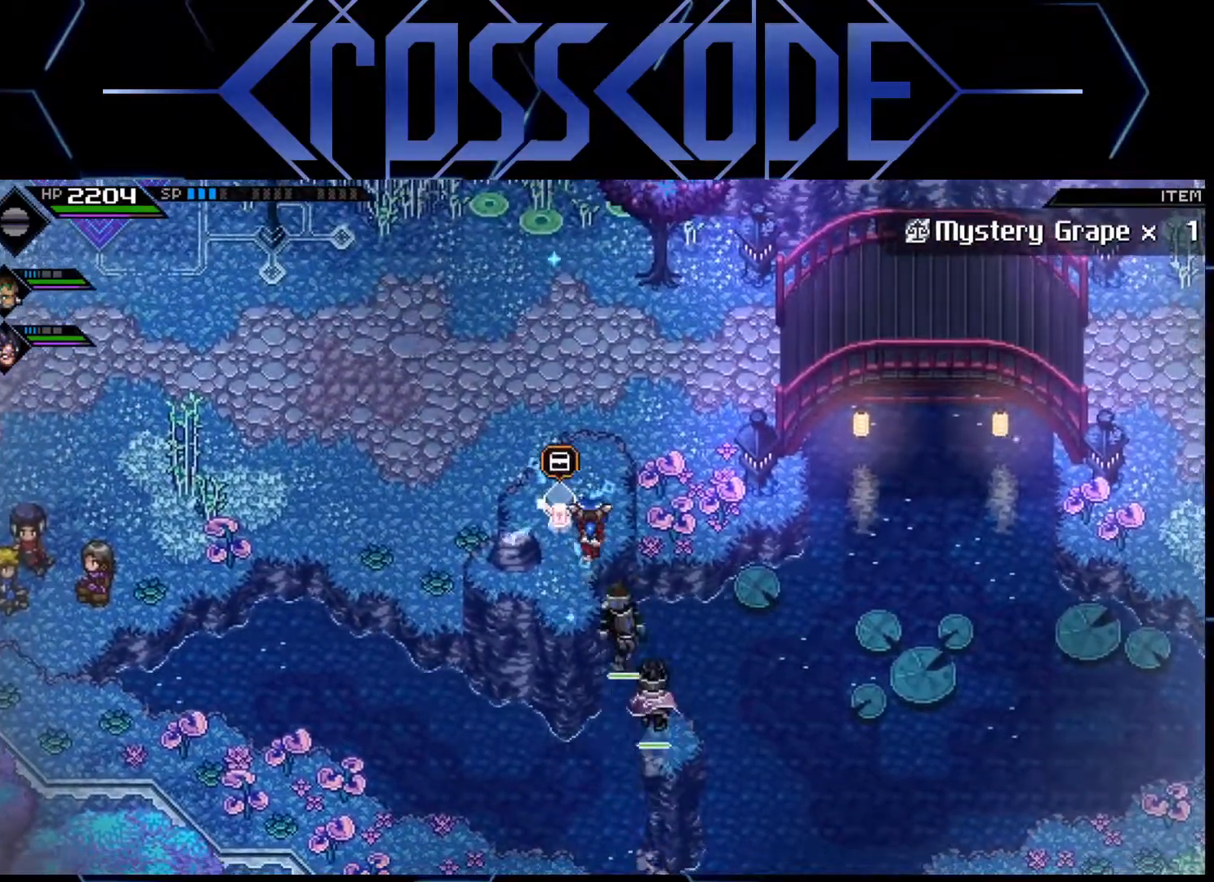
{"buttons": [], "left_stick": "center", "right_stick": "center", "events": []}
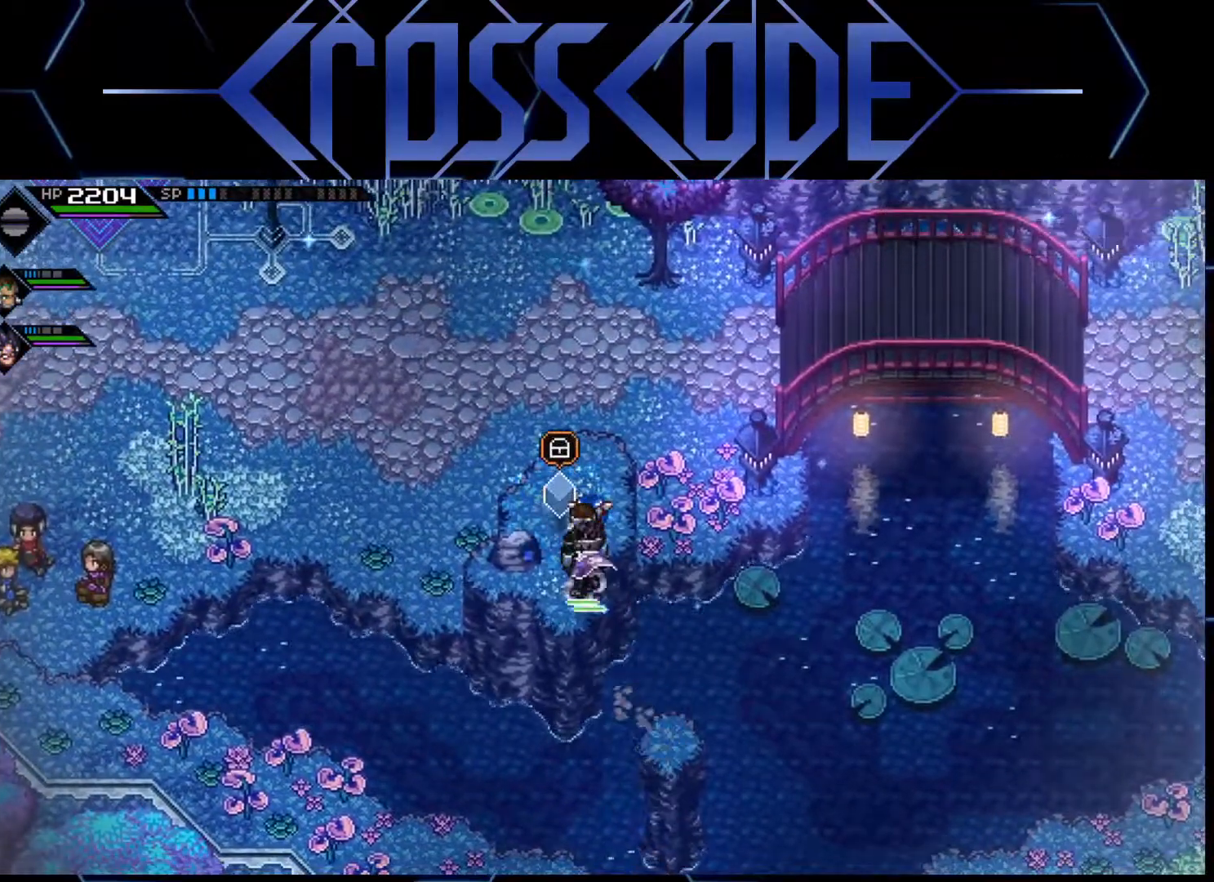
{"buttons": [], "left_stick": "up", "right_stick": "center", "events": [[283, "left_stick", "up-left"], [400, "left_stick", "up"]]}
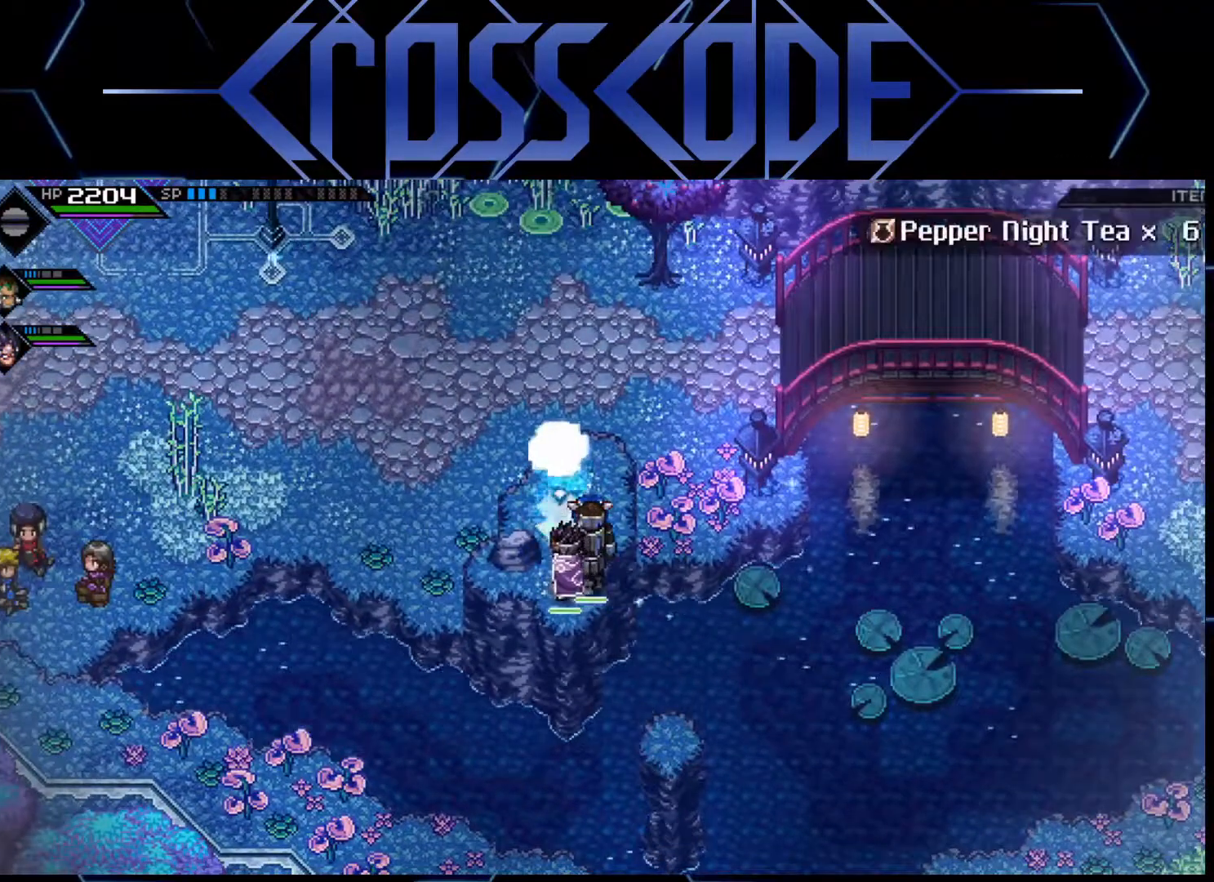
{"buttons": [], "left_stick": "up", "right_stick": "center", "events": []}
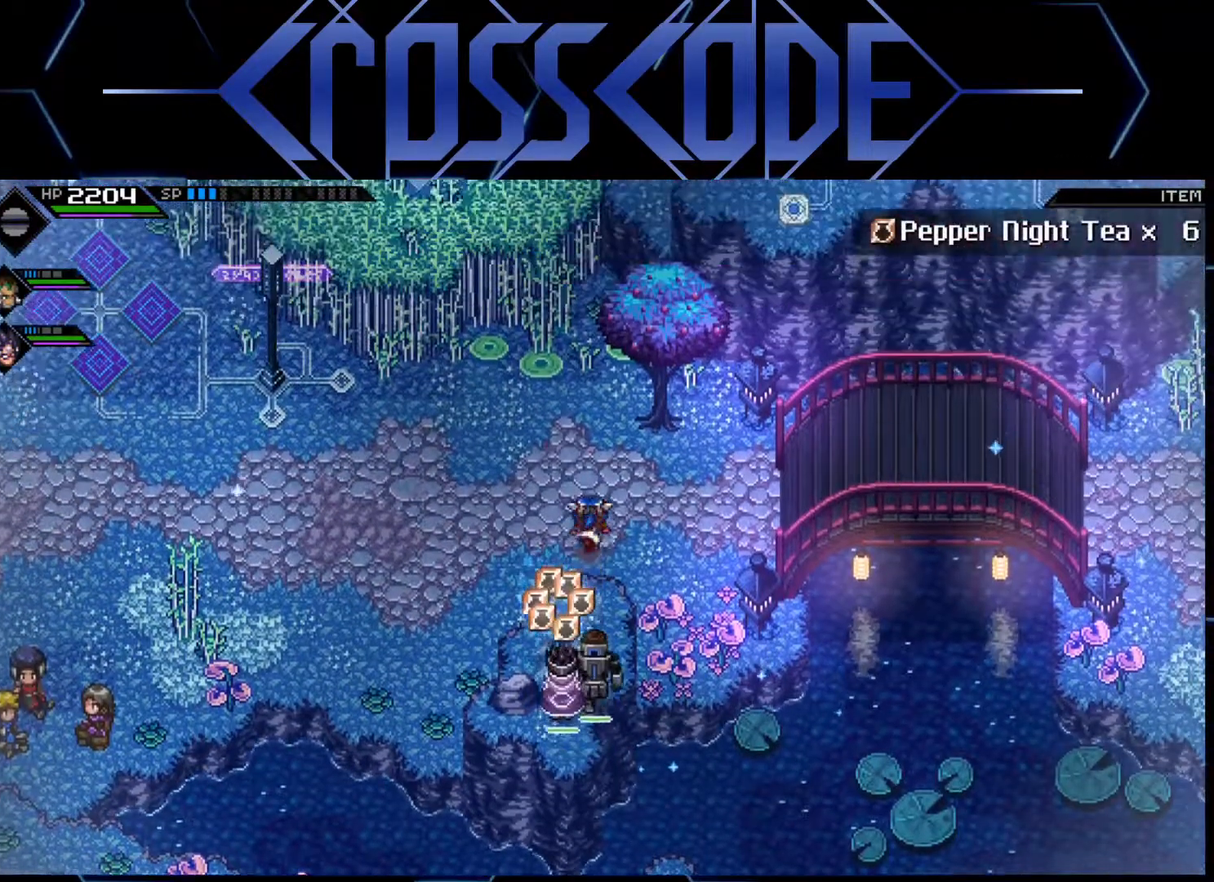
{"buttons": [], "left_stick": "left", "right_stick": "up-left", "events": [[333, "left_stick", "left"], [433, "right_stick", "up-left"]]}
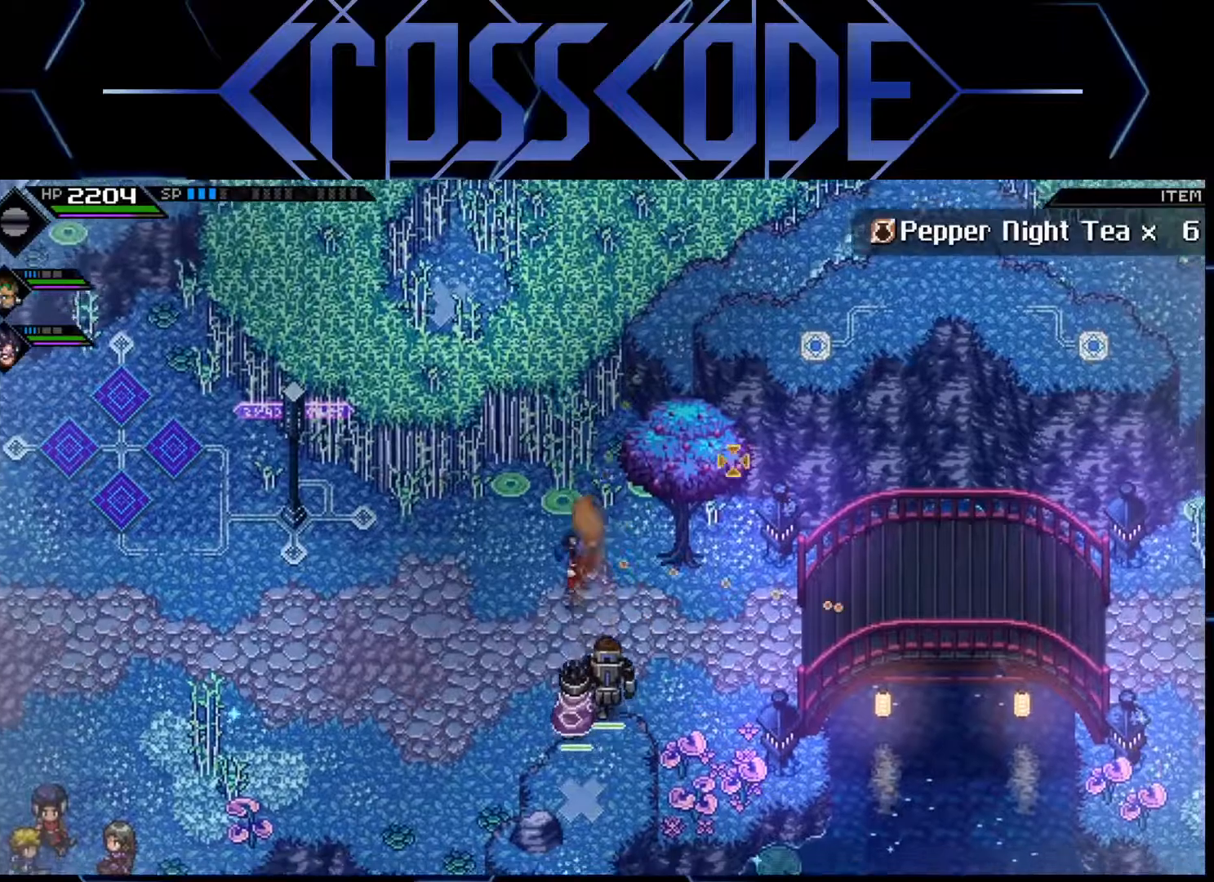
{"buttons": [], "left_stick": "down-left", "right_stick": "up-left", "events": [[483, "left_stick", "down-left"]]}
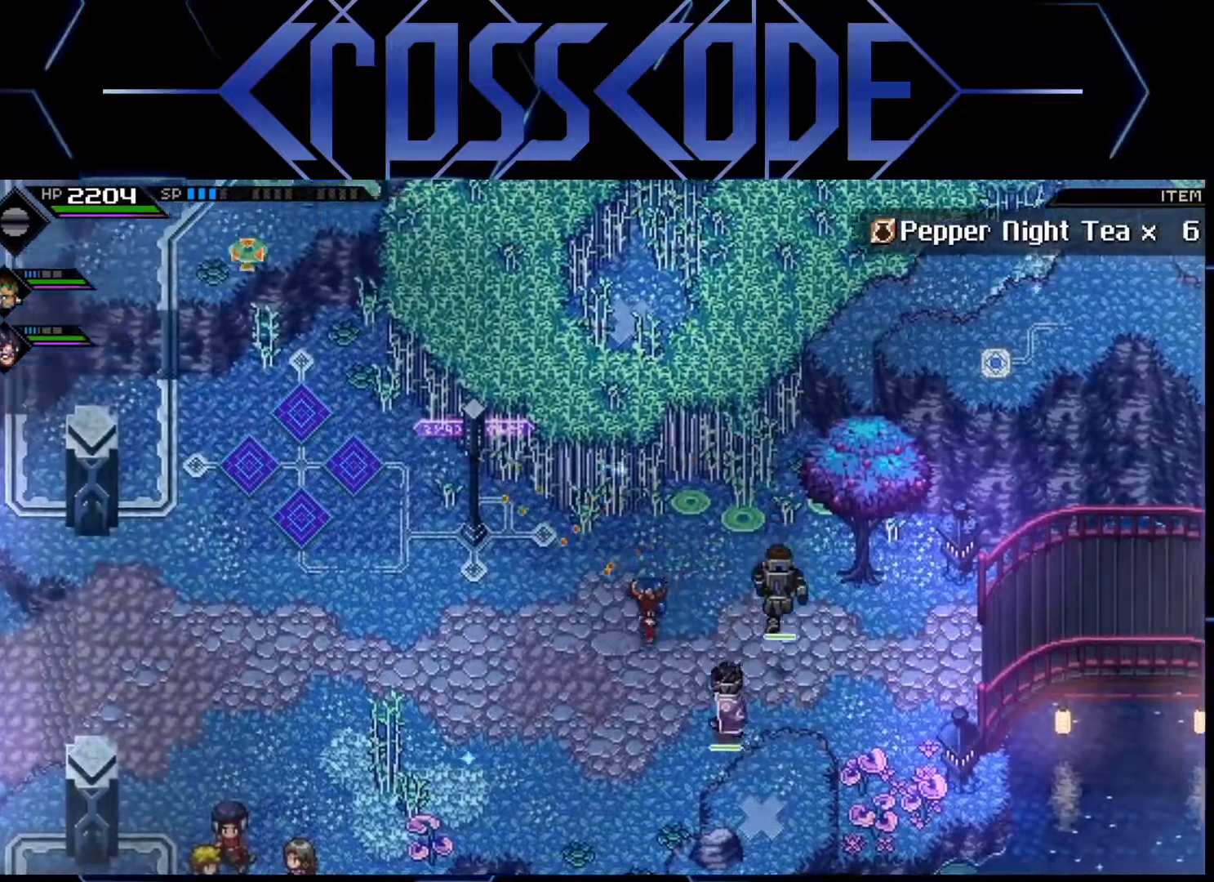
{"buttons": [], "left_stick": "center", "right_stick": "center", "events": [[17, "left_stick", "left"], [33, "left_stick", "center"], [117, "right_stick", "center"], [350, "DPAD_LEFT", "down"], [417, "DPAD_LEFT", "up"]]}
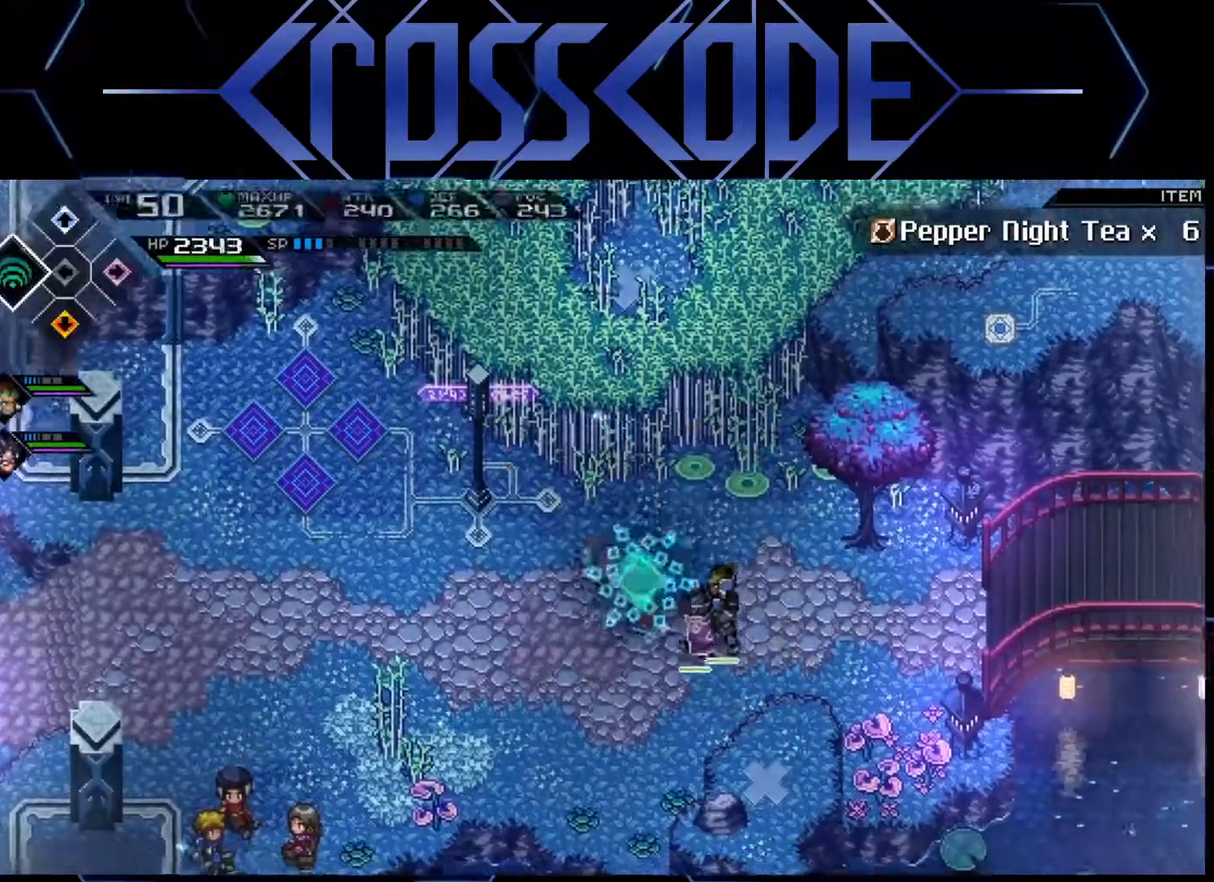
{"buttons": [], "left_stick": "right", "right_stick": "center", "events": [[167, "left_stick", "right"], [367, "L1", "down"], [433, "L1", "up"]]}
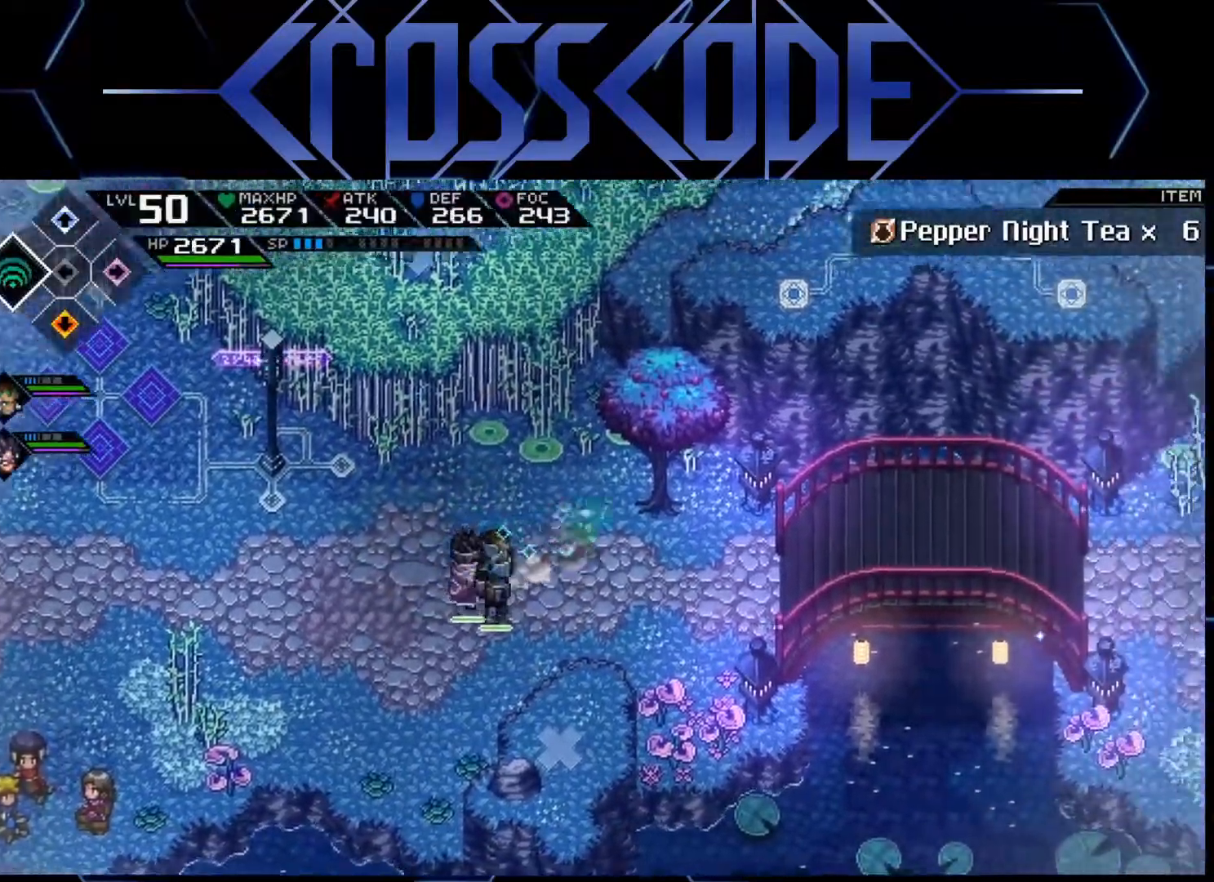
{"buttons": [], "left_stick": "right", "right_stick": "center", "events": [[17, "L1", "down"], [100, "L1", "up"], [250, "left_stick", "down-right"], [417, "left_stick", "right"]]}
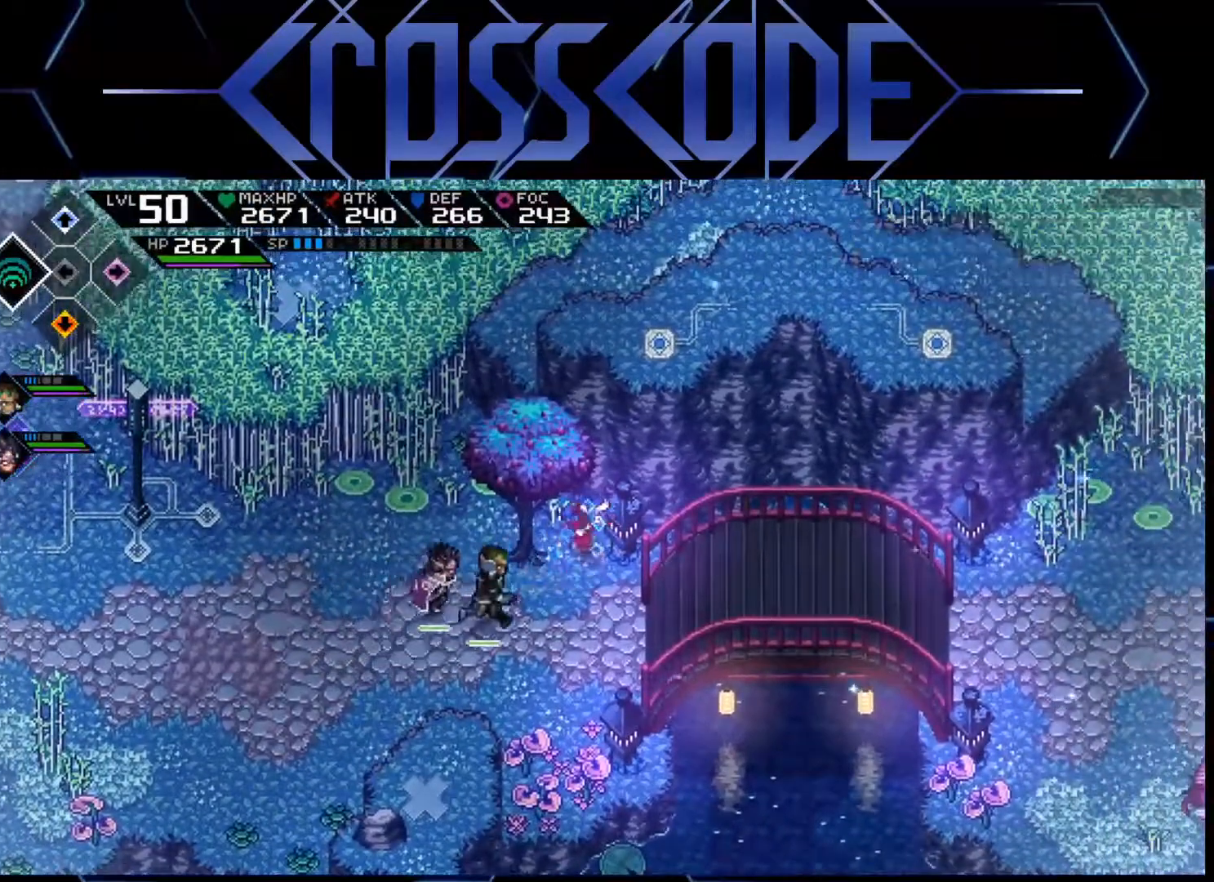
{"buttons": [], "left_stick": "right", "right_stick": "center", "events": [[133, "left_stick", "down-right"], [267, "left_stick", "down"], [450, "left_stick", "right"]]}